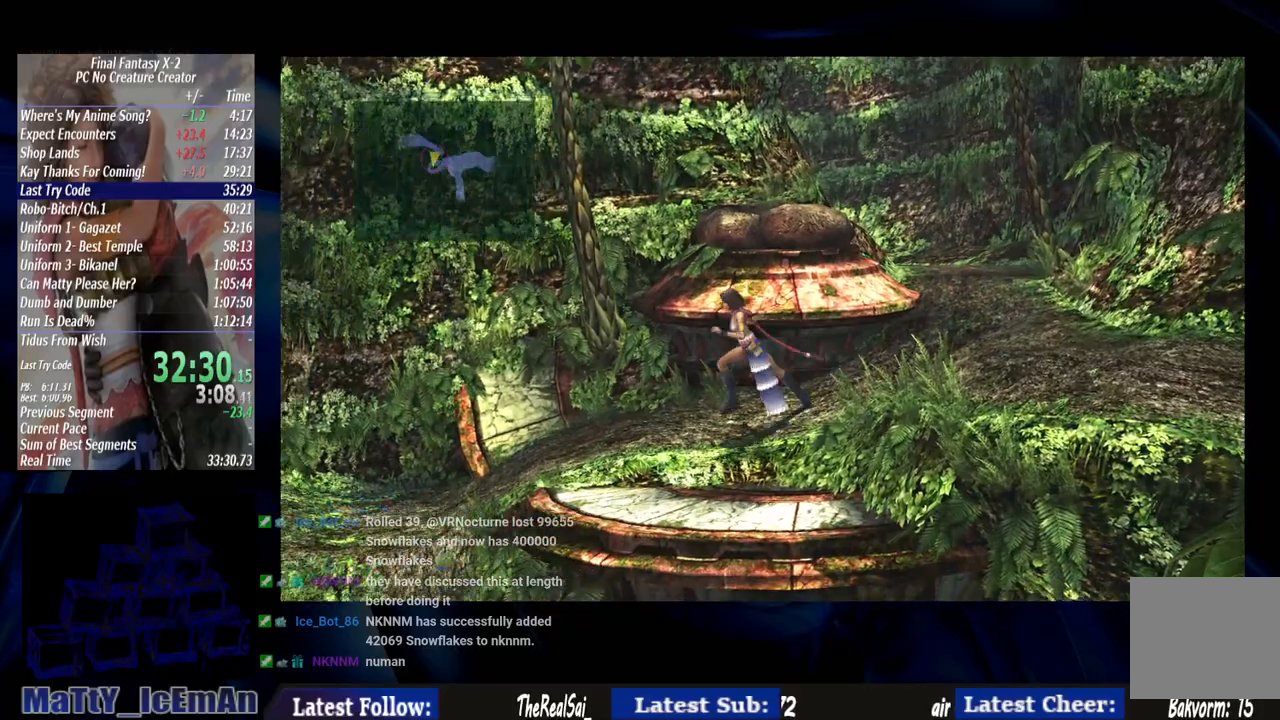
Gameplay with a controller (PlayStation layout); each line is a JSON object with the inputs held at the frame after it (dt_ms = milliseconds from this image to that frame). "events" lists button and stick changes between this image and that frame as [ms after this image, input, new state], when the widget could be followed in between. Not read: L3 R3.
{"dt_ms": 500, "buttons": [], "left_stick": "down", "right_stick": "center", "events": [[417, "left_stick", "down"]]}
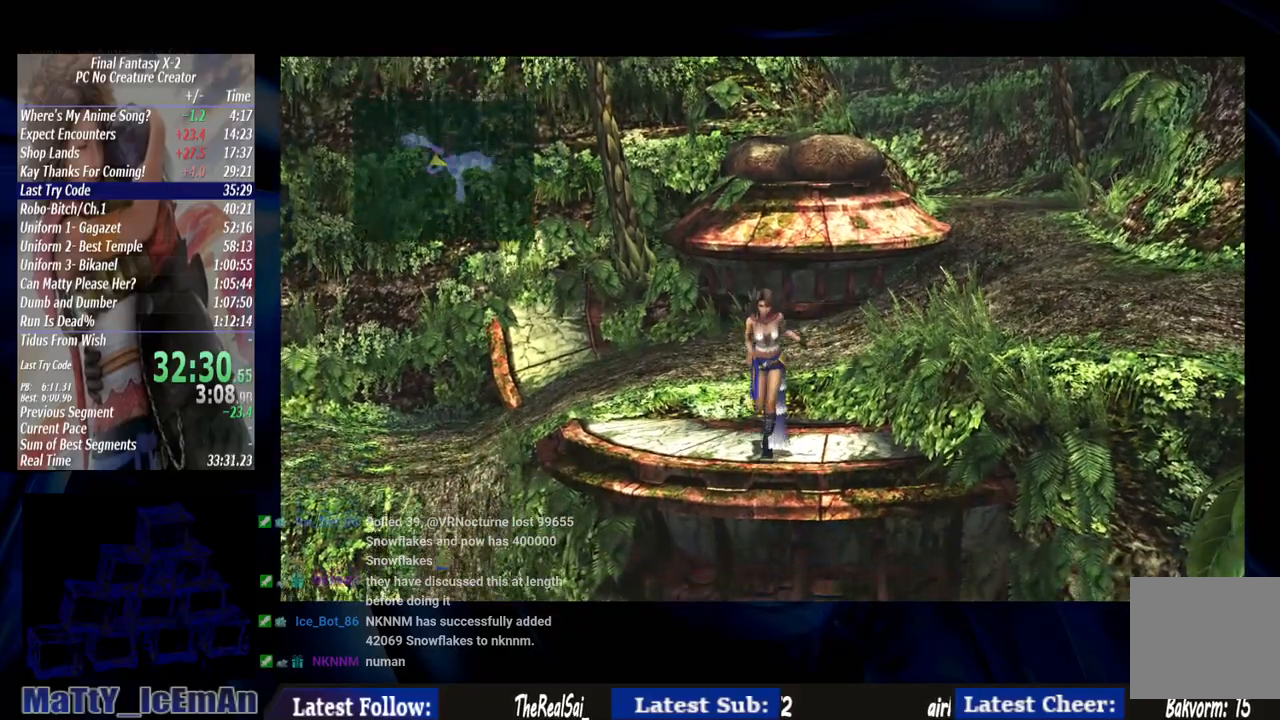
{"dt_ms": 500, "buttons": [], "left_stick": "down", "right_stick": "center", "events": []}
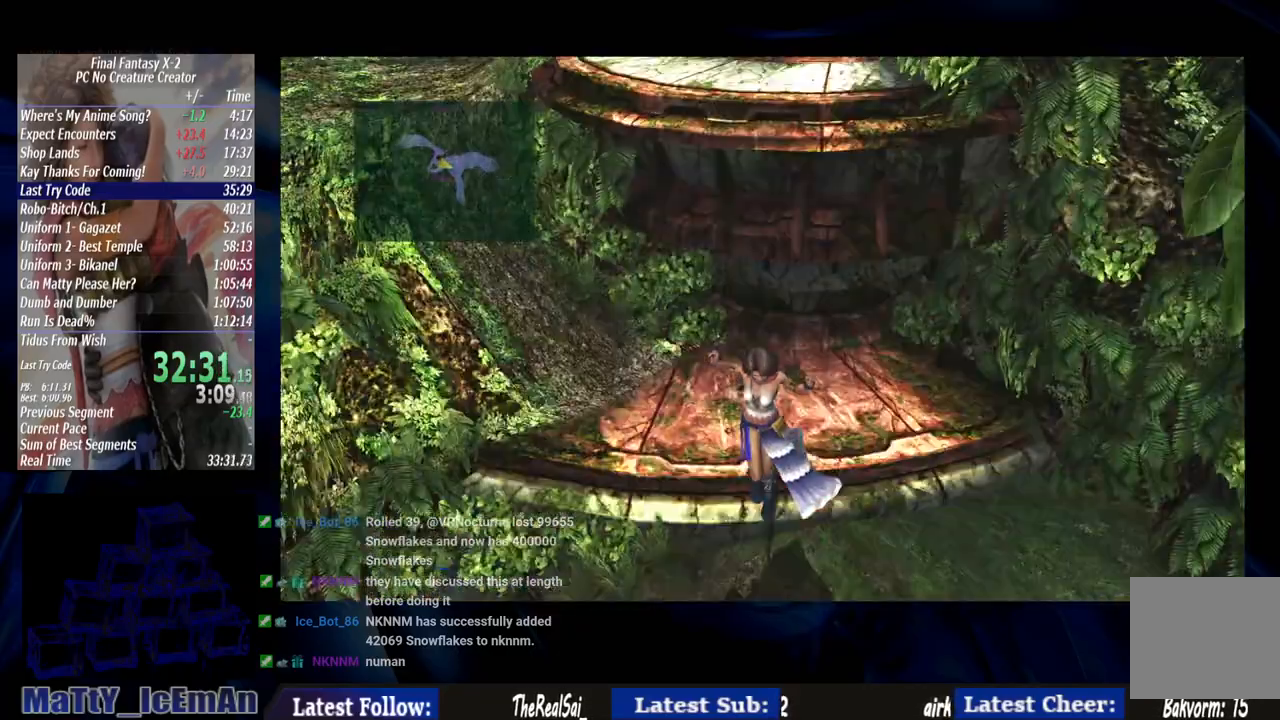
{"dt_ms": 500, "buttons": [], "left_stick": "down", "right_stick": "center", "events": []}
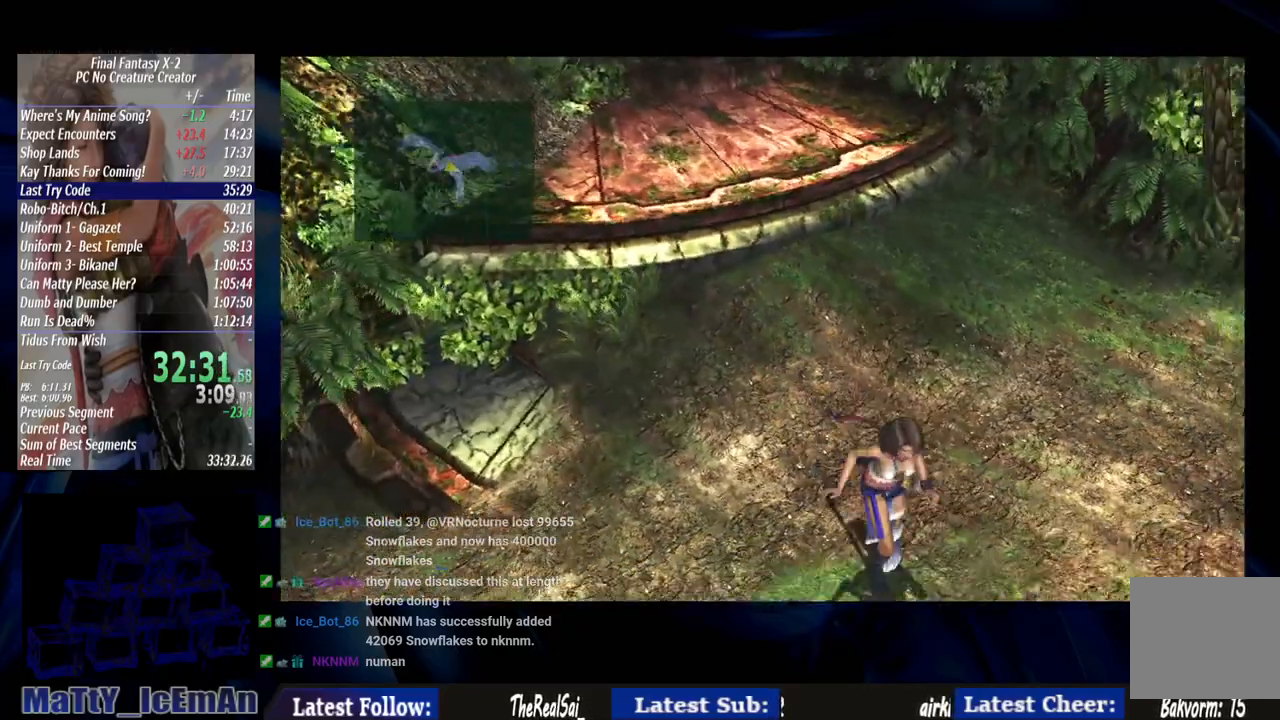
{"dt_ms": 500, "buttons": [], "left_stick": "down", "right_stick": "center", "events": []}
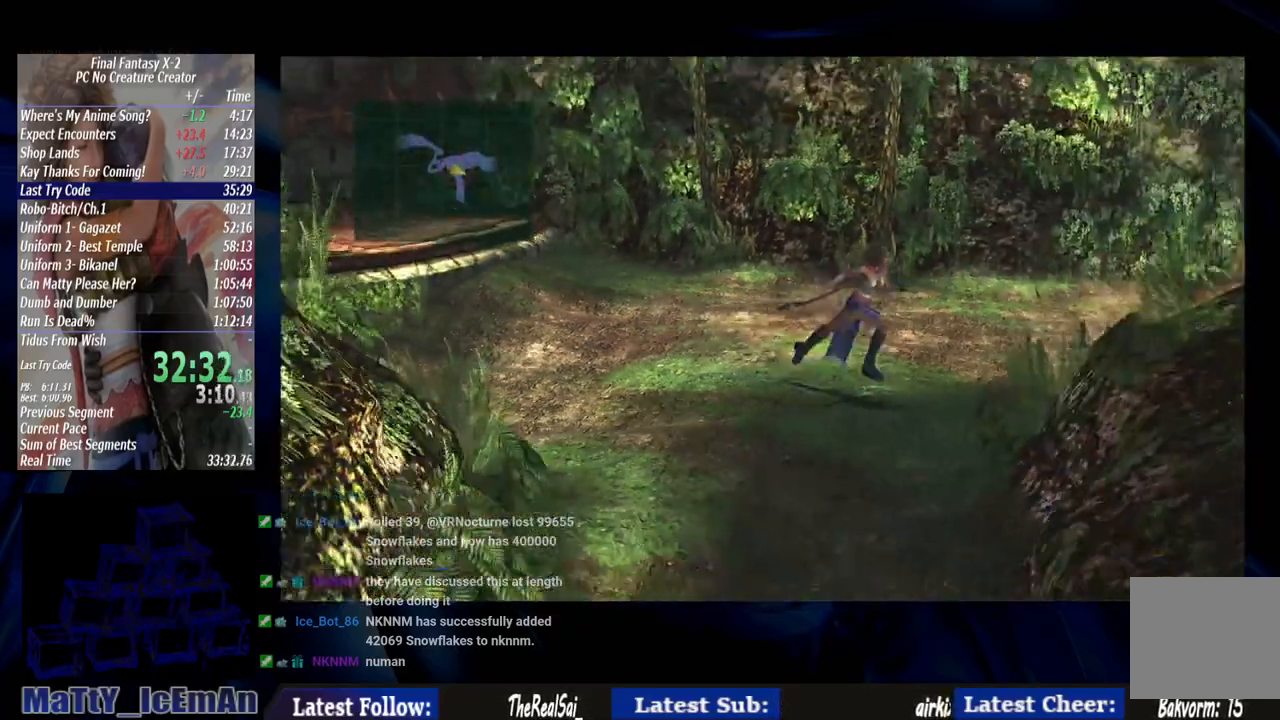
{"dt_ms": 500, "buttons": [], "left_stick": "down", "right_stick": "center", "events": []}
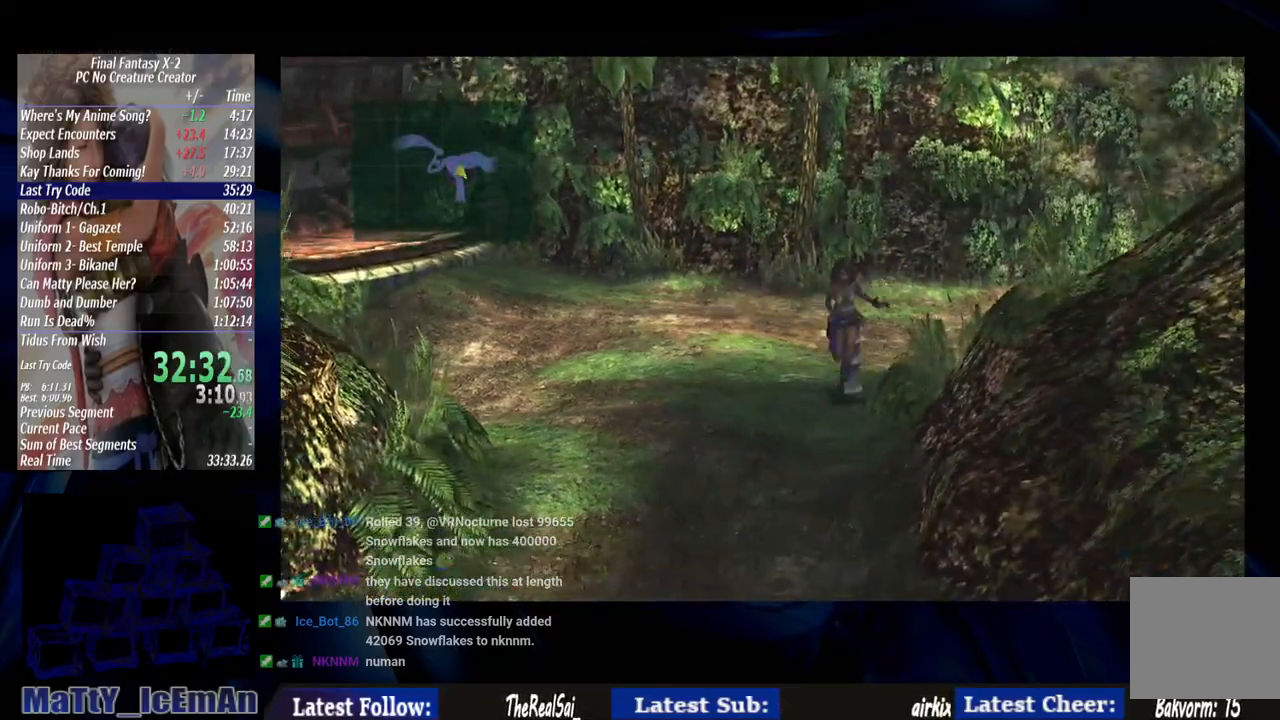
{"dt_ms": 500, "buttons": [], "left_stick": "down", "right_stick": "center", "events": [[33, "left_stick", "down-left"], [450, "left_stick", "down"]]}
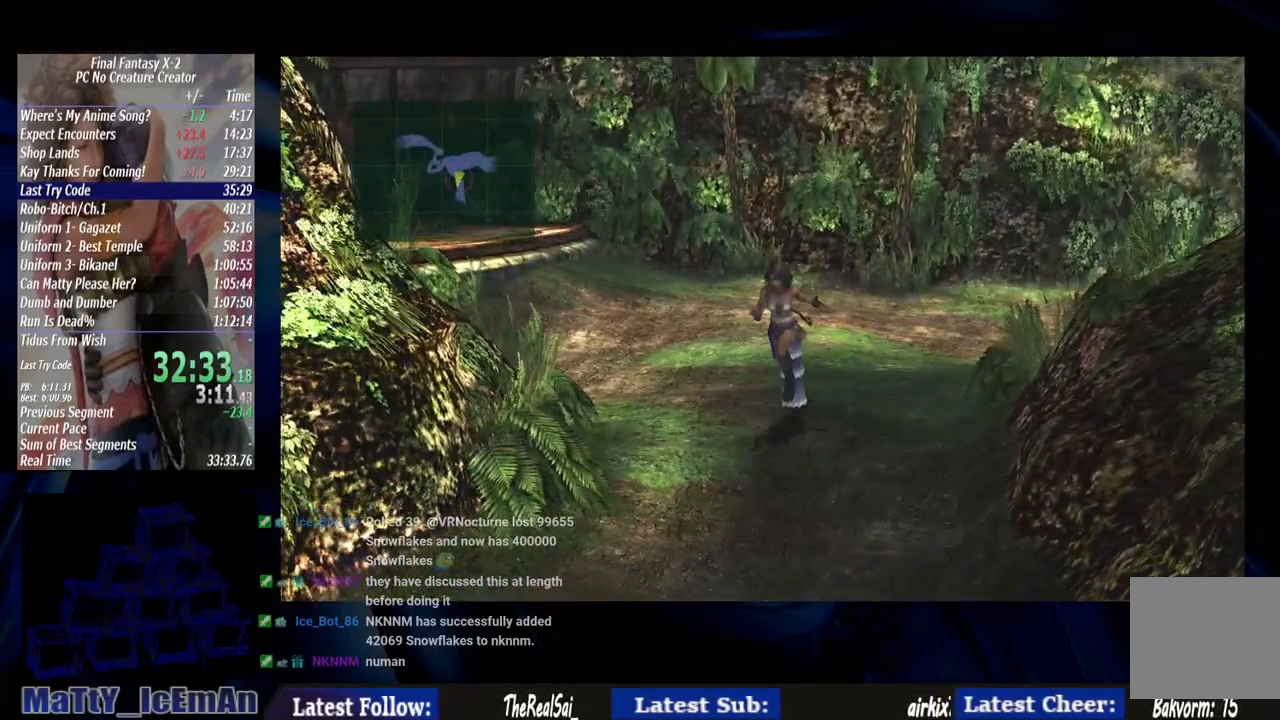
{"dt_ms": 500, "buttons": [], "left_stick": "down", "right_stick": "center", "events": []}
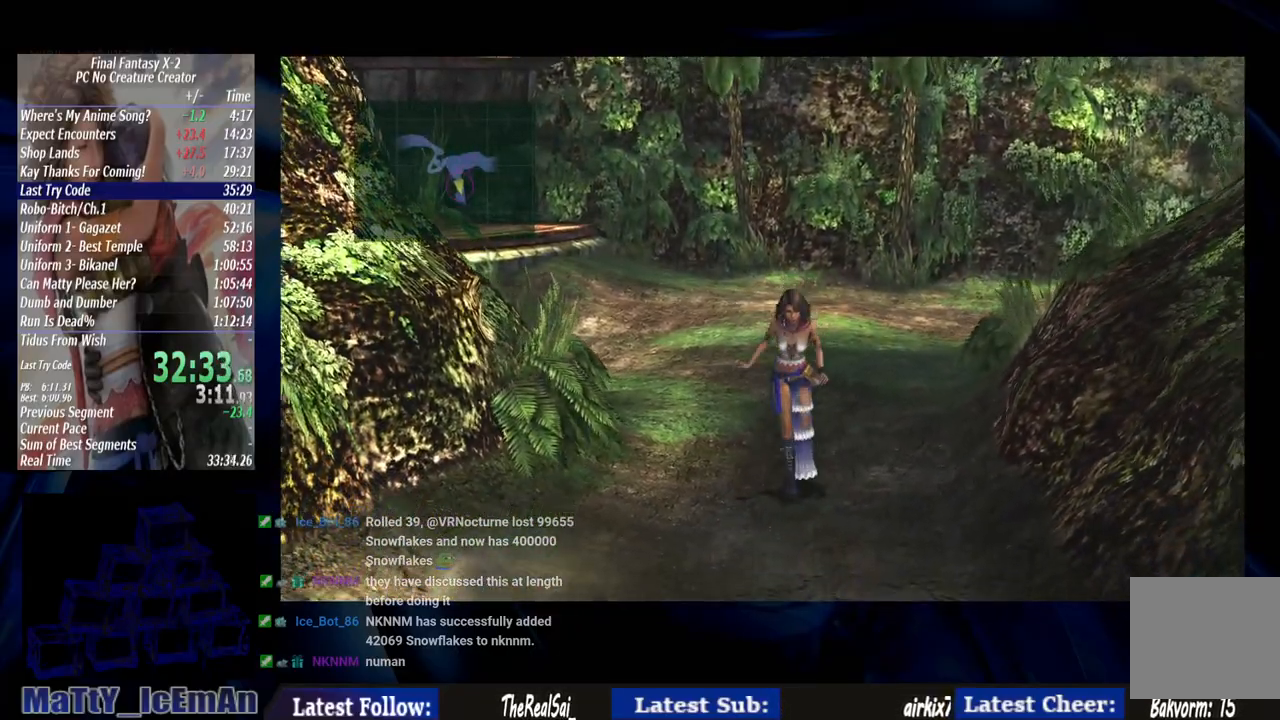
{"dt_ms": 500, "buttons": [], "left_stick": "down", "right_stick": "center", "events": []}
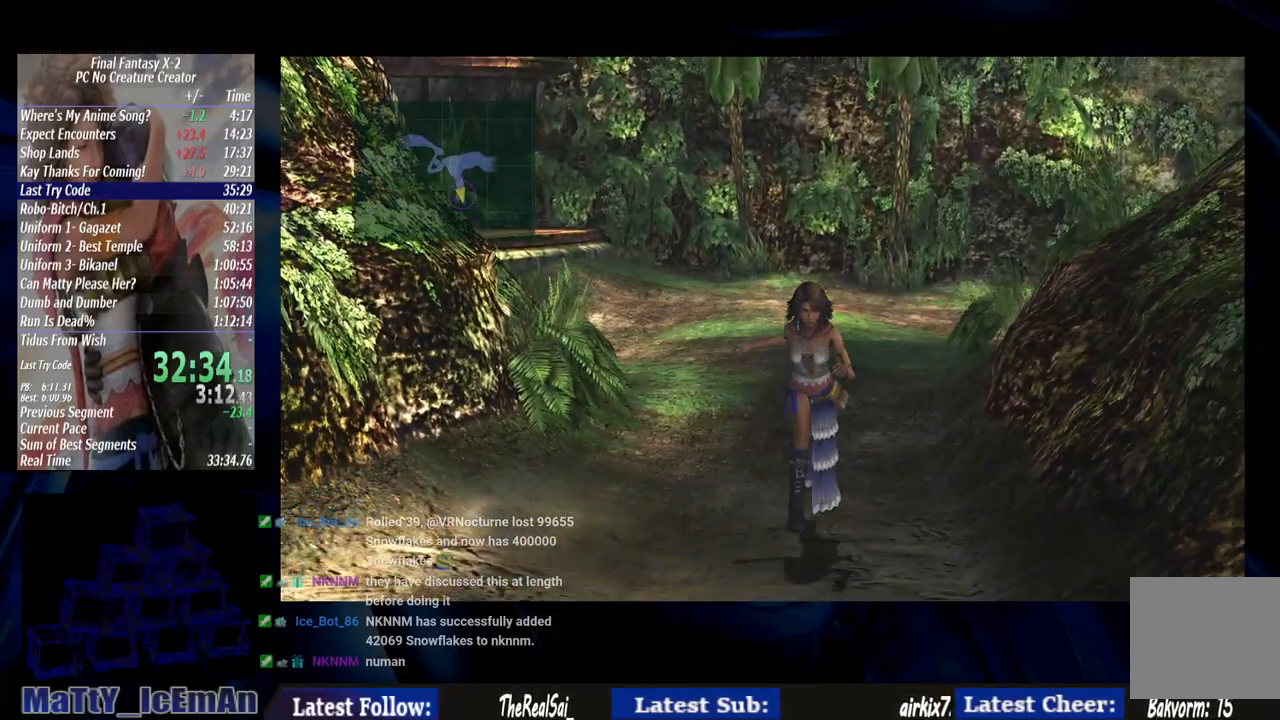
{"dt_ms": 500, "buttons": [], "left_stick": "down", "right_stick": "center", "events": []}
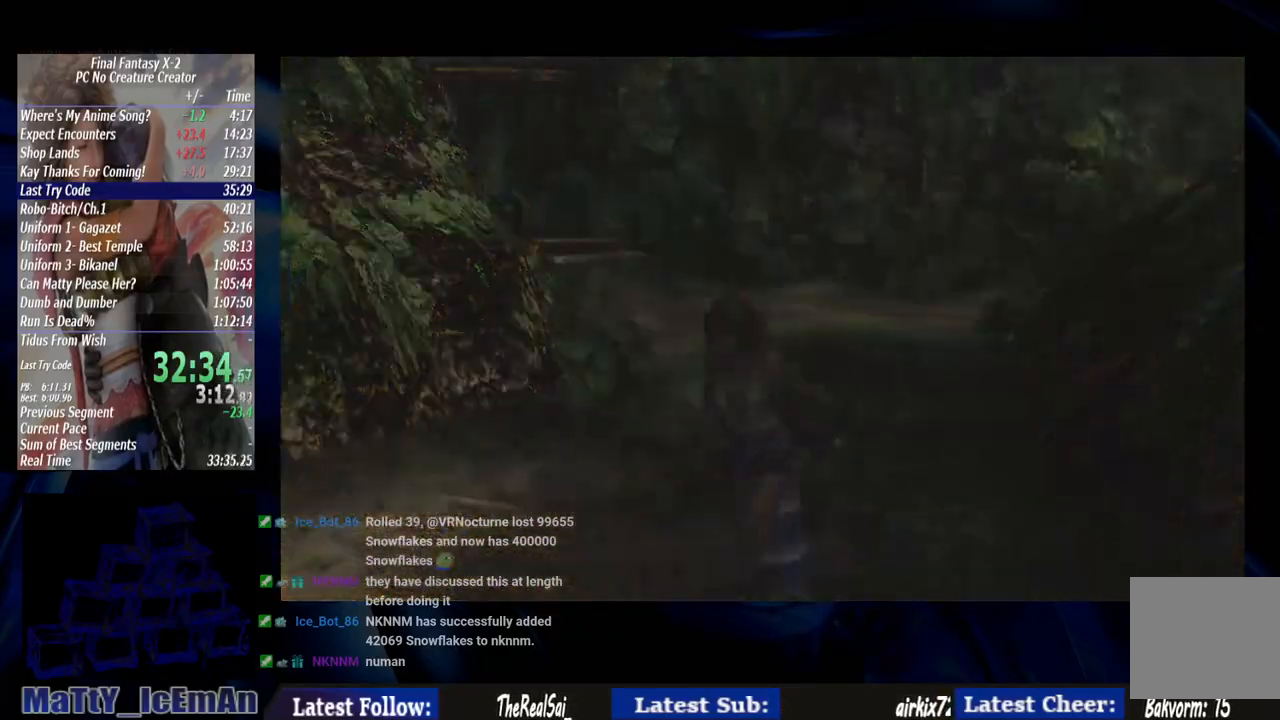
{"dt_ms": 500, "buttons": [], "left_stick": "down", "right_stick": "center", "events": []}
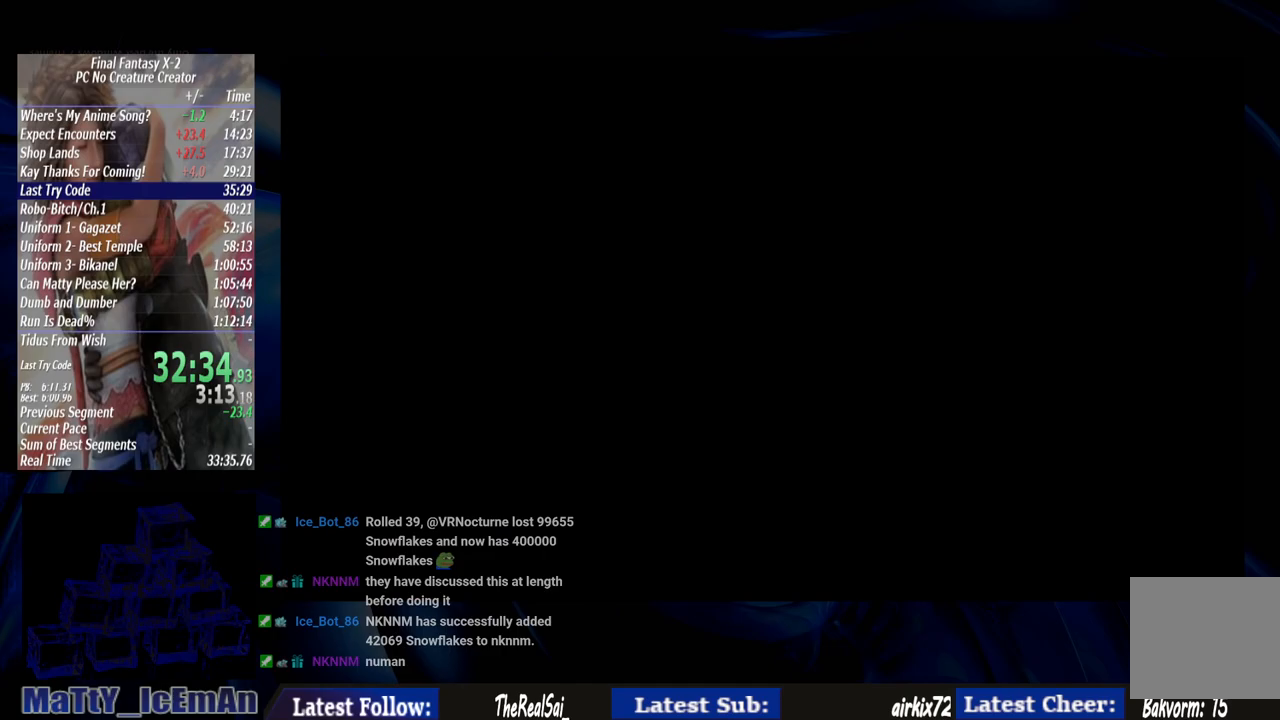
{"dt_ms": 500, "buttons": [], "left_stick": "down", "right_stick": "center", "events": []}
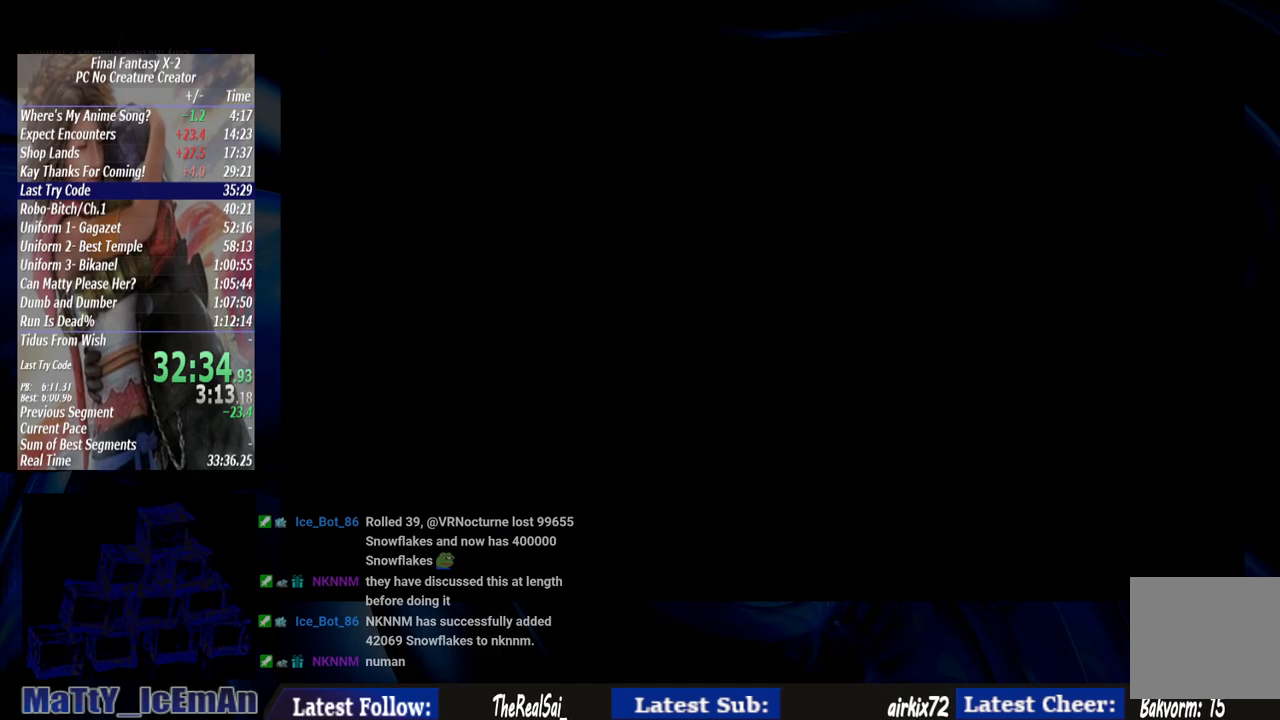
{"dt_ms": 500, "buttons": [], "left_stick": "center", "right_stick": "center", "events": [[300, "left_stick", "center"]]}
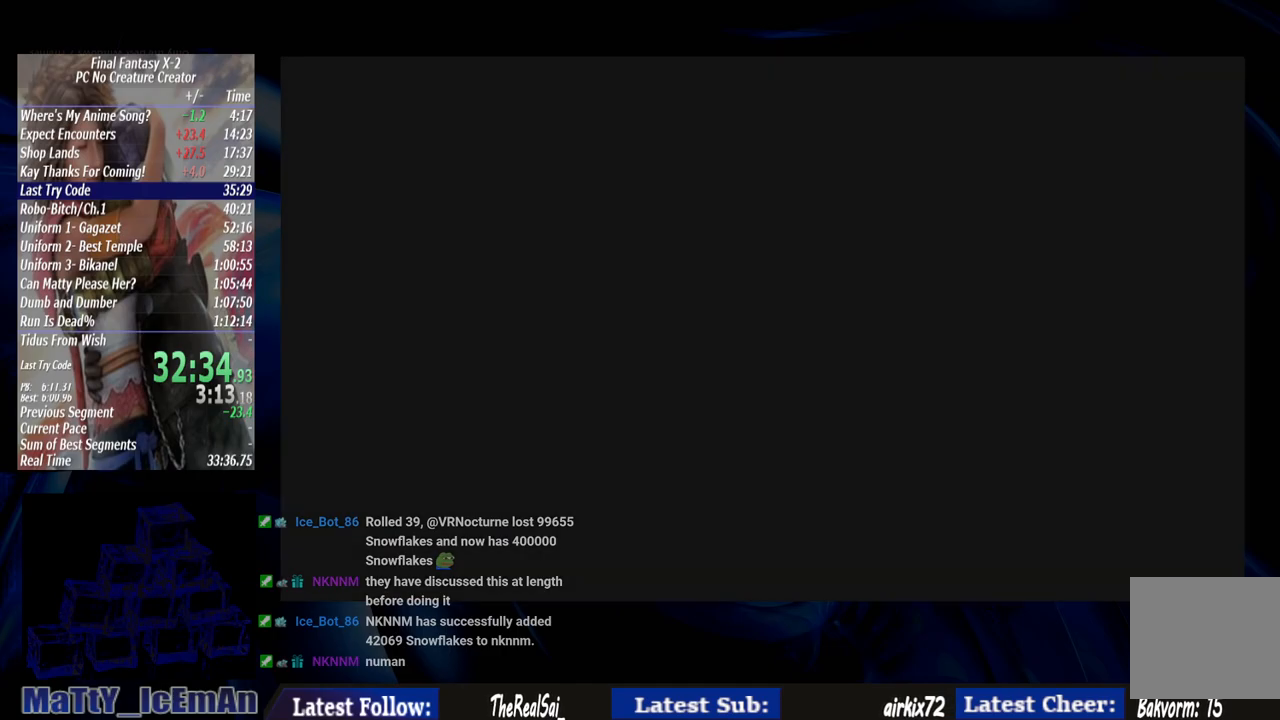
{"dt_ms": 500, "buttons": [], "left_stick": "center", "right_stick": "center", "events": []}
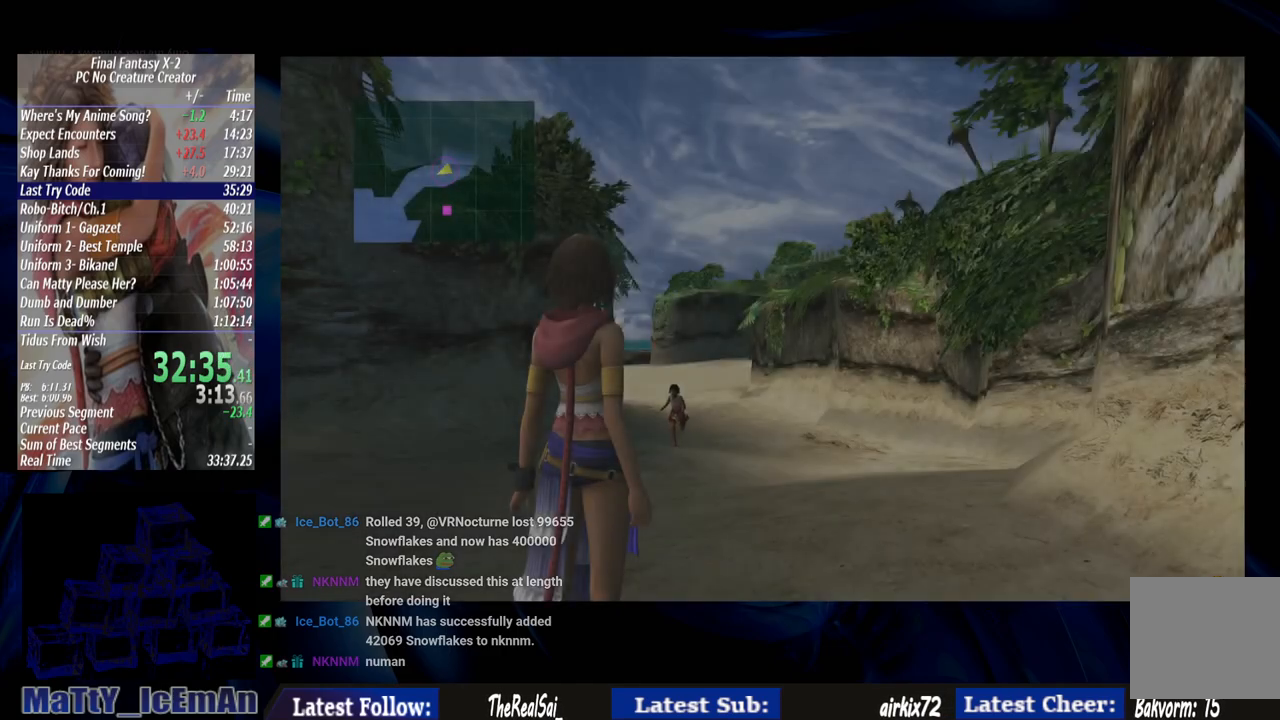
{"dt_ms": 500, "buttons": [], "left_stick": "left", "right_stick": "center", "events": [[233, "left_stick", "left"]]}
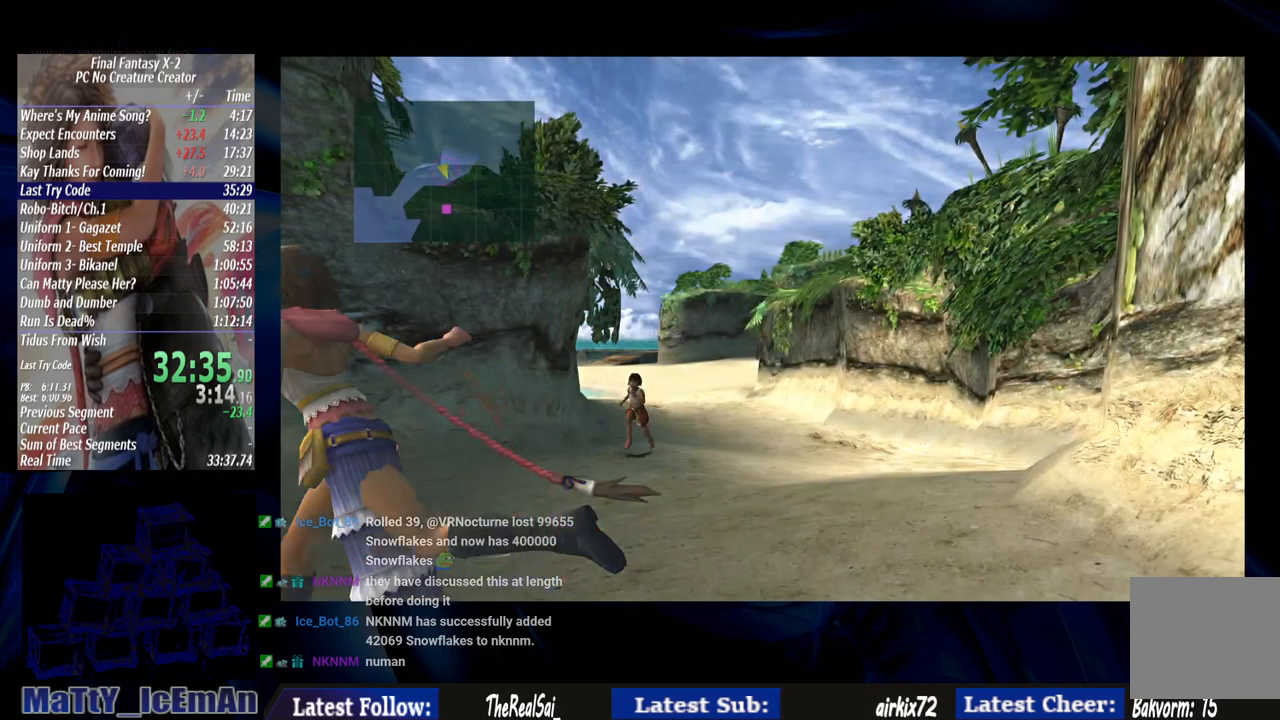
{"dt_ms": 500, "buttons": ["L2"], "left_stick": "left", "right_stick": "center", "events": [[83, "L2", "down"], [450, "L2", "up"], [500, "L2", "down"]]}
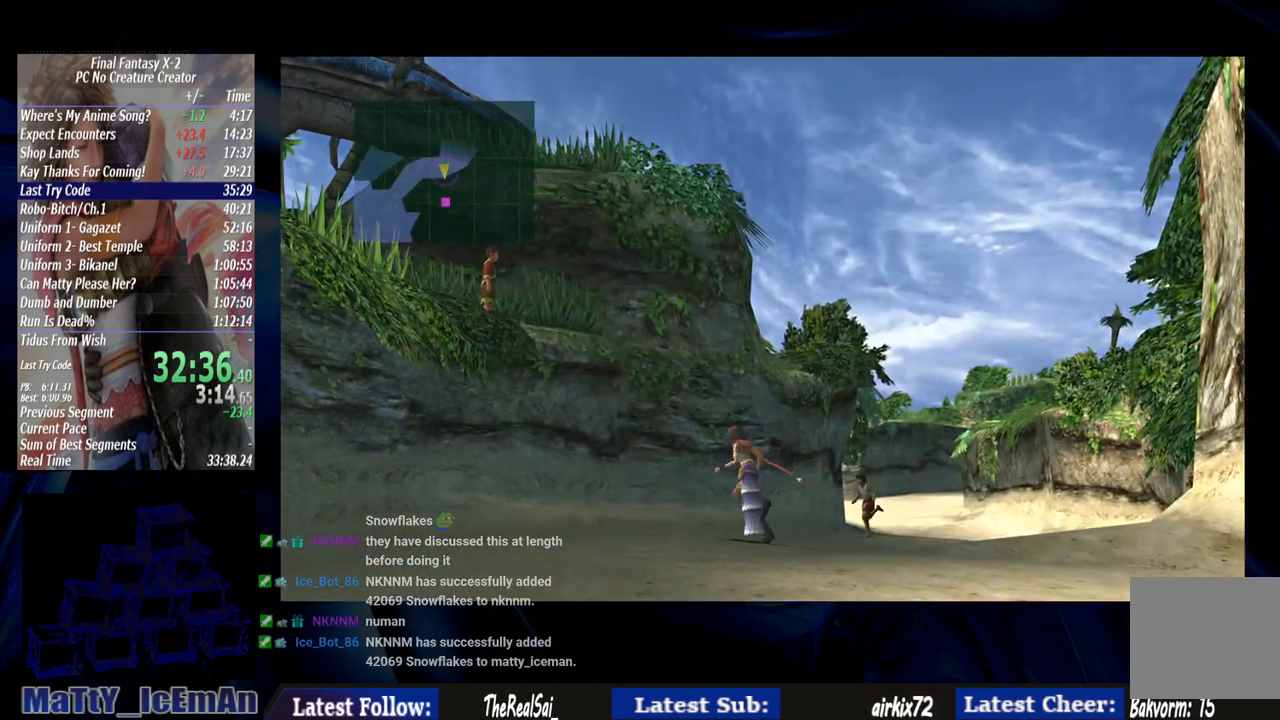
{"dt_ms": 500, "buttons": ["CIRCLE"], "left_stick": "left", "right_stick": "center", "events": [[400, "CIRCLE", "down"], [467, "L2", "up"]]}
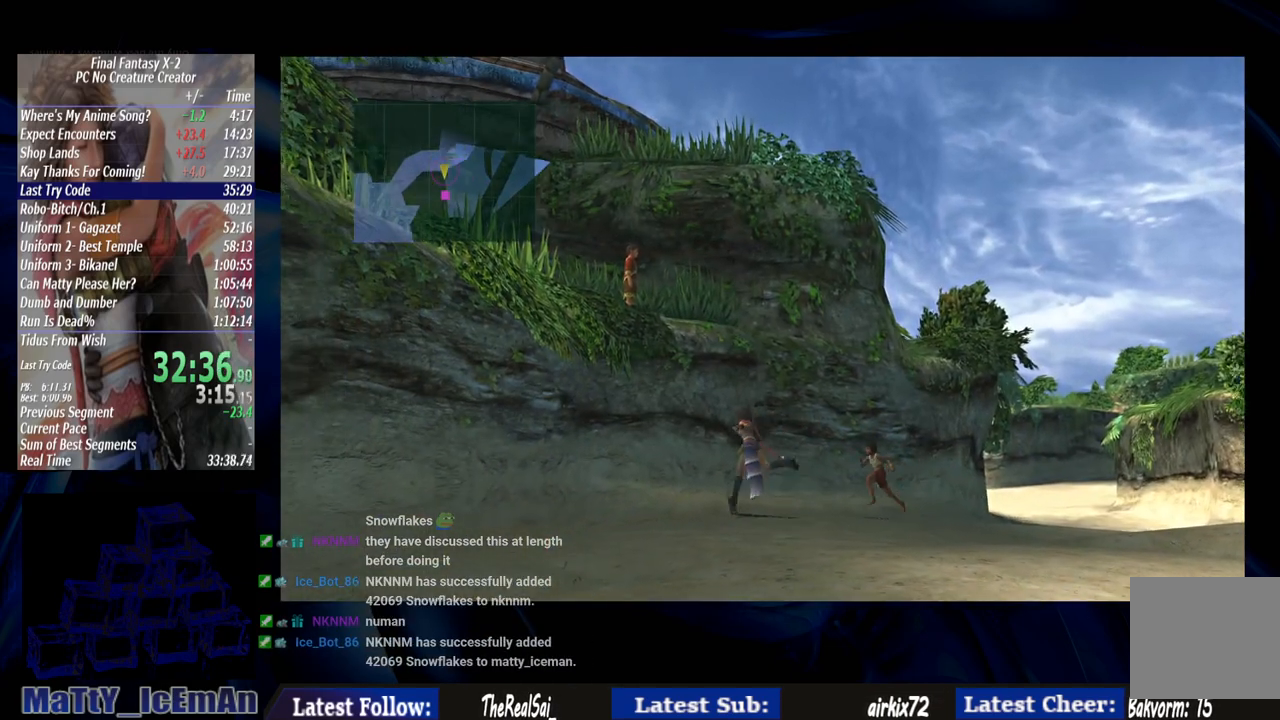
{"dt_ms": 500, "buttons": ["CIRCLE"], "left_stick": "left", "right_stick": "center", "events": []}
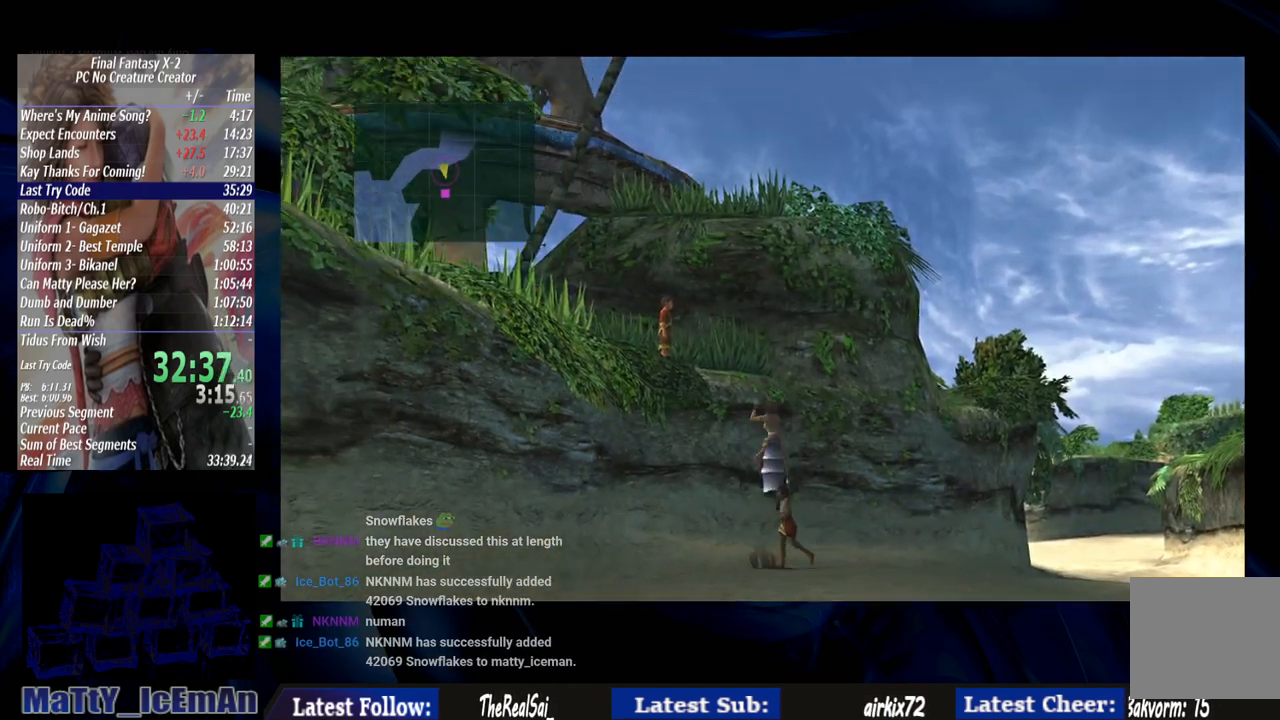
{"dt_ms": 500, "buttons": ["CIRCLE"], "left_stick": "up-left", "right_stick": "center", "events": [[100, "L2", "down"], [167, "L2", "up"], [383, "left_stick", "up-left"]]}
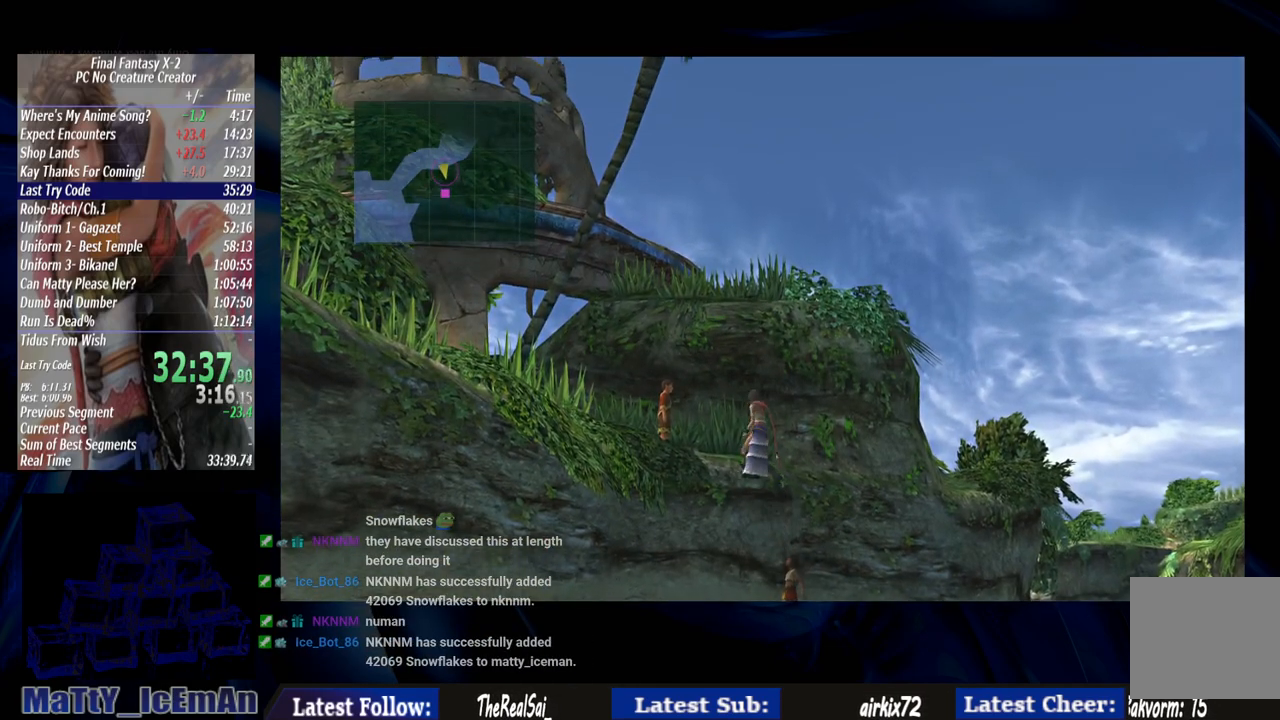
{"dt_ms": 500, "buttons": ["CIRCLE"], "left_stick": "up", "right_stick": "center", "events": [[433, "left_stick", "up"]]}
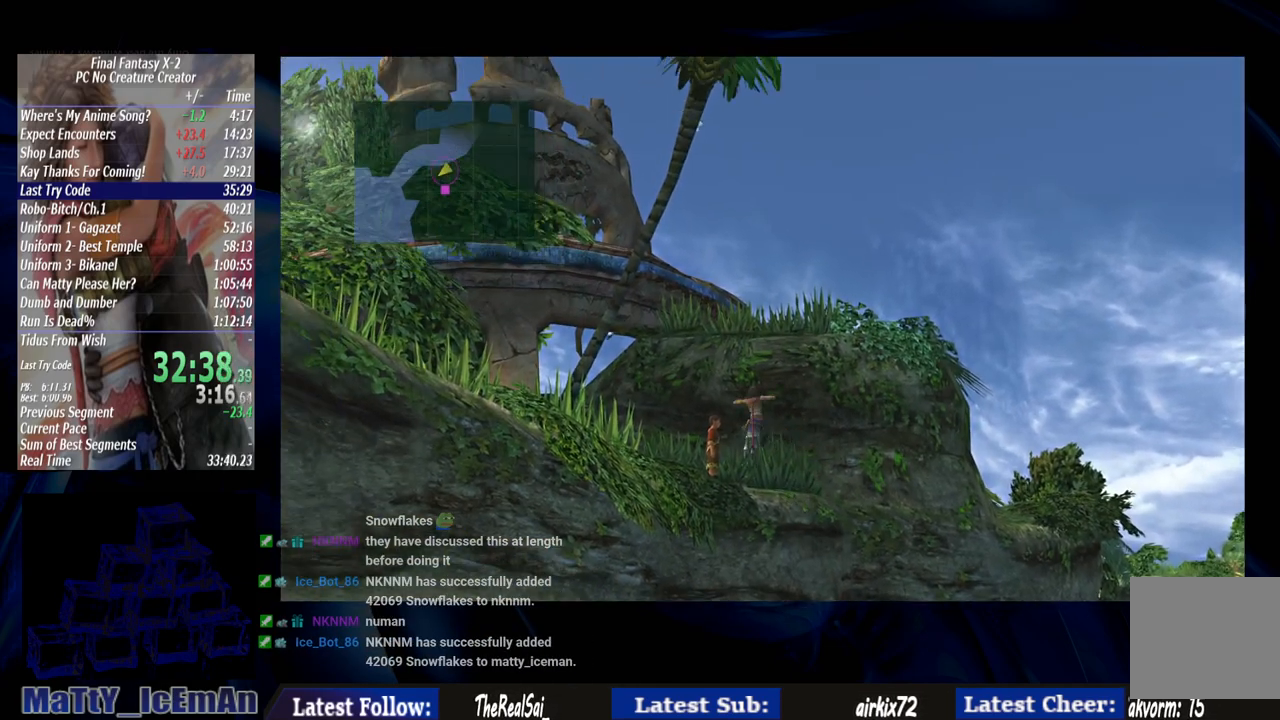
{"dt_ms": 500, "buttons": ["CIRCLE"], "left_stick": "up", "right_stick": "center"}
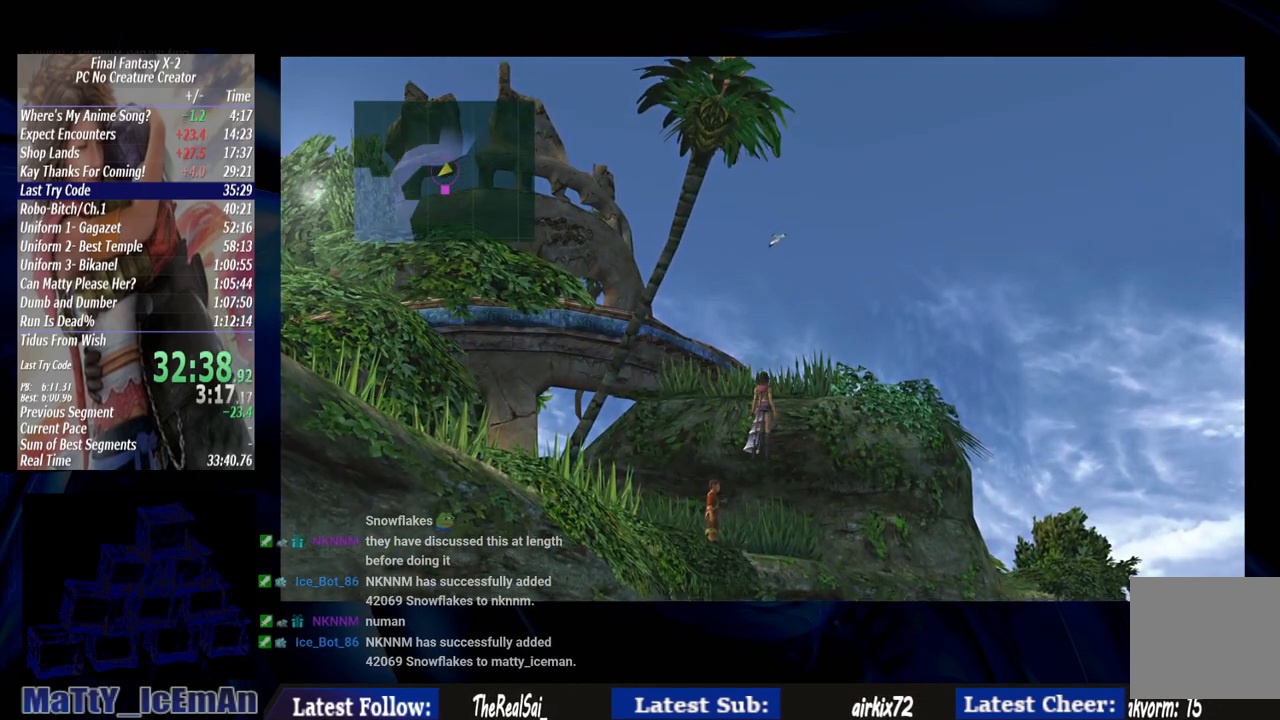
{"dt_ms": 1000, "buttons": ["CIRCLE"], "left_stick": "up-left", "right_stick": "center"}
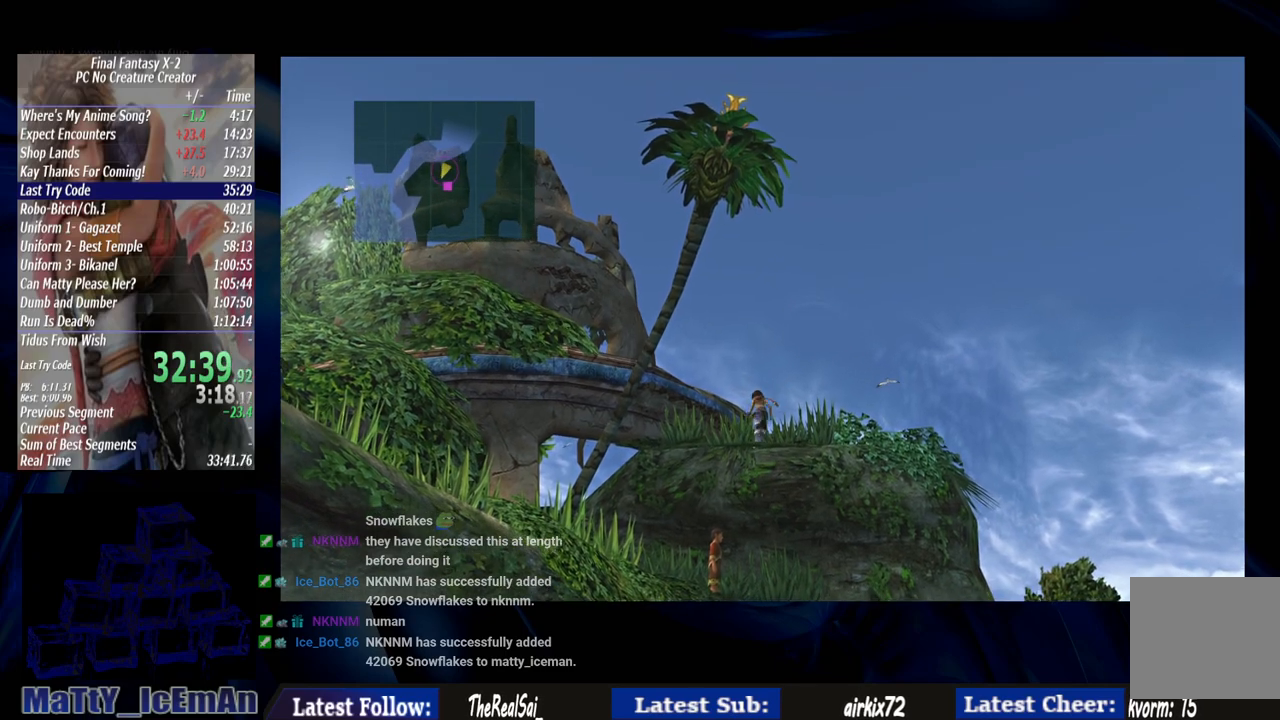
{"dt_ms": 500, "buttons": ["CIRCLE"], "left_stick": "up-left", "right_stick": "center", "events": []}
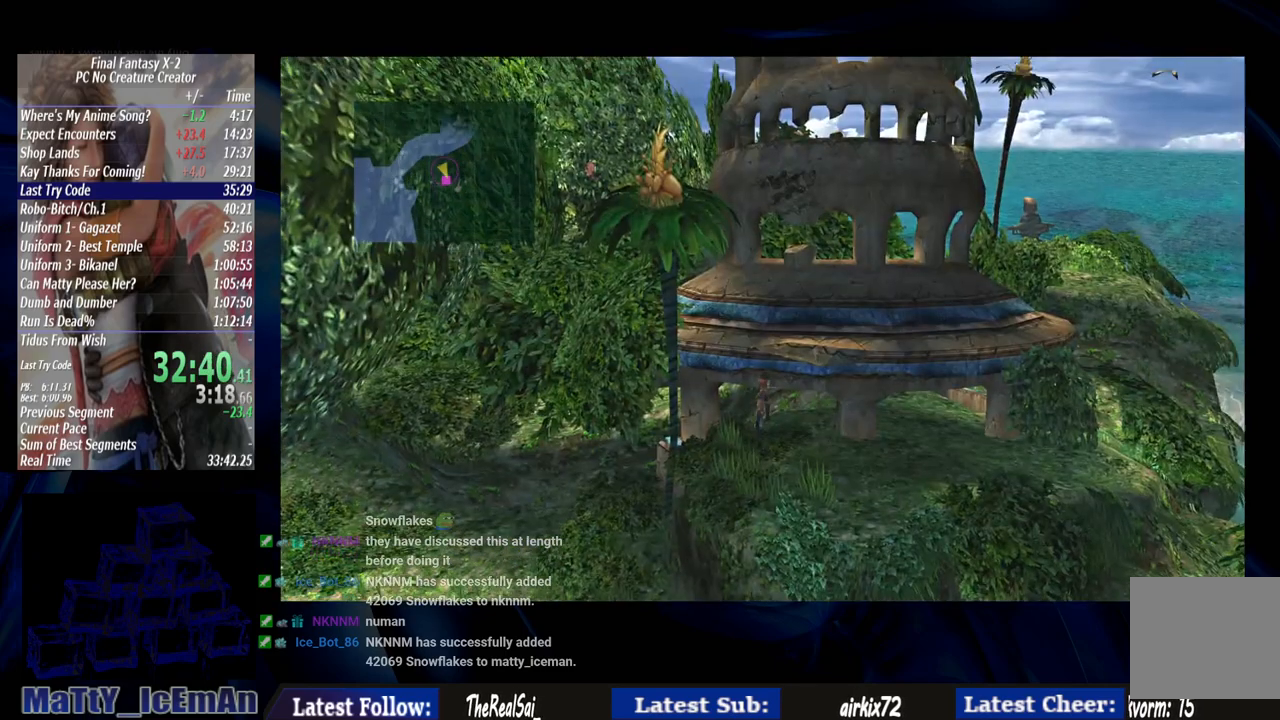
{"dt_ms": 500, "buttons": ["CIRCLE"], "left_stick": "up", "right_stick": "center", "events": [[417, "left_stick", "up"]]}
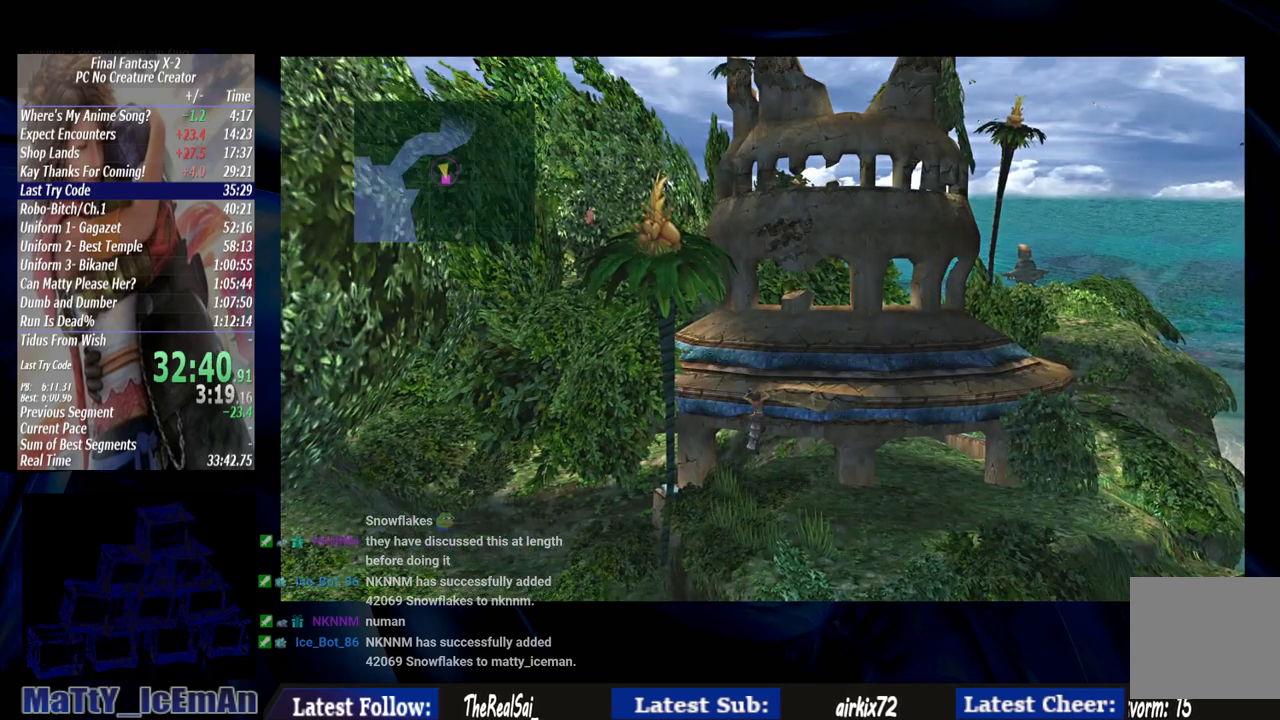
{"dt_ms": 500, "buttons": ["CIRCLE"], "left_stick": "up", "right_stick": "center", "events": []}
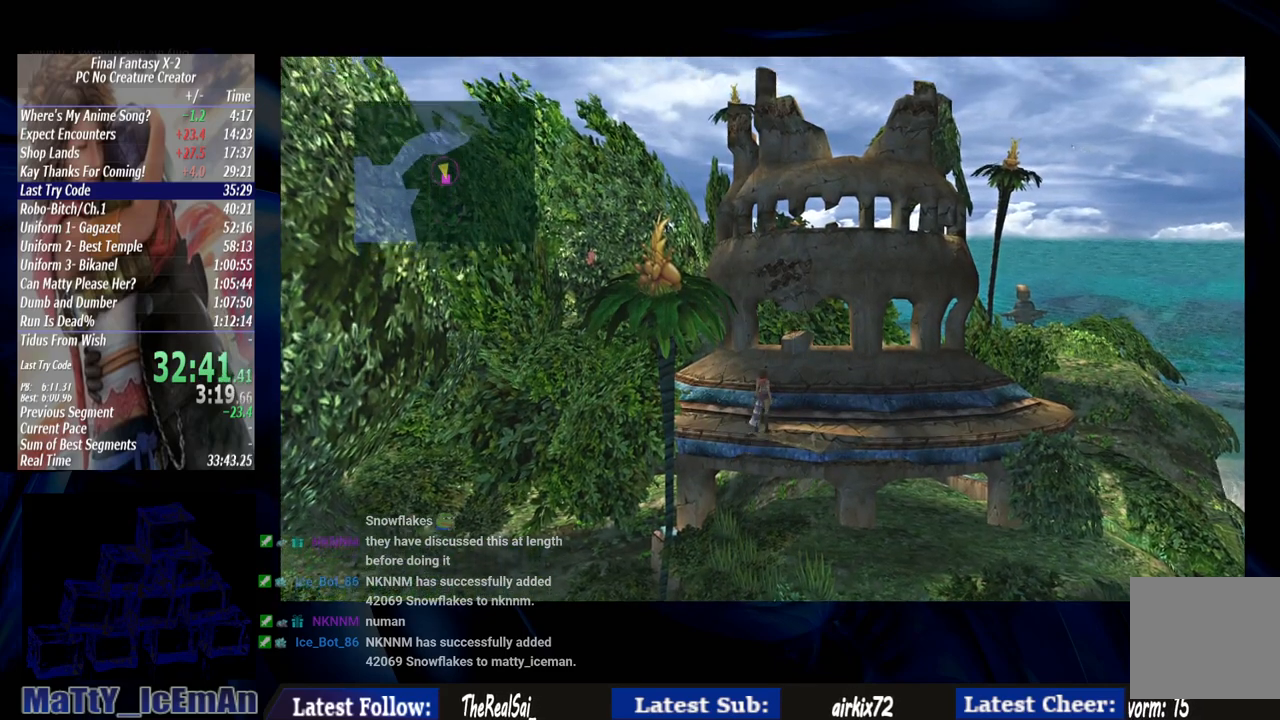
{"dt_ms": 500, "buttons": [], "left_stick": "up", "right_stick": "center", "events": [[400, "CIRCLE", "up"]]}
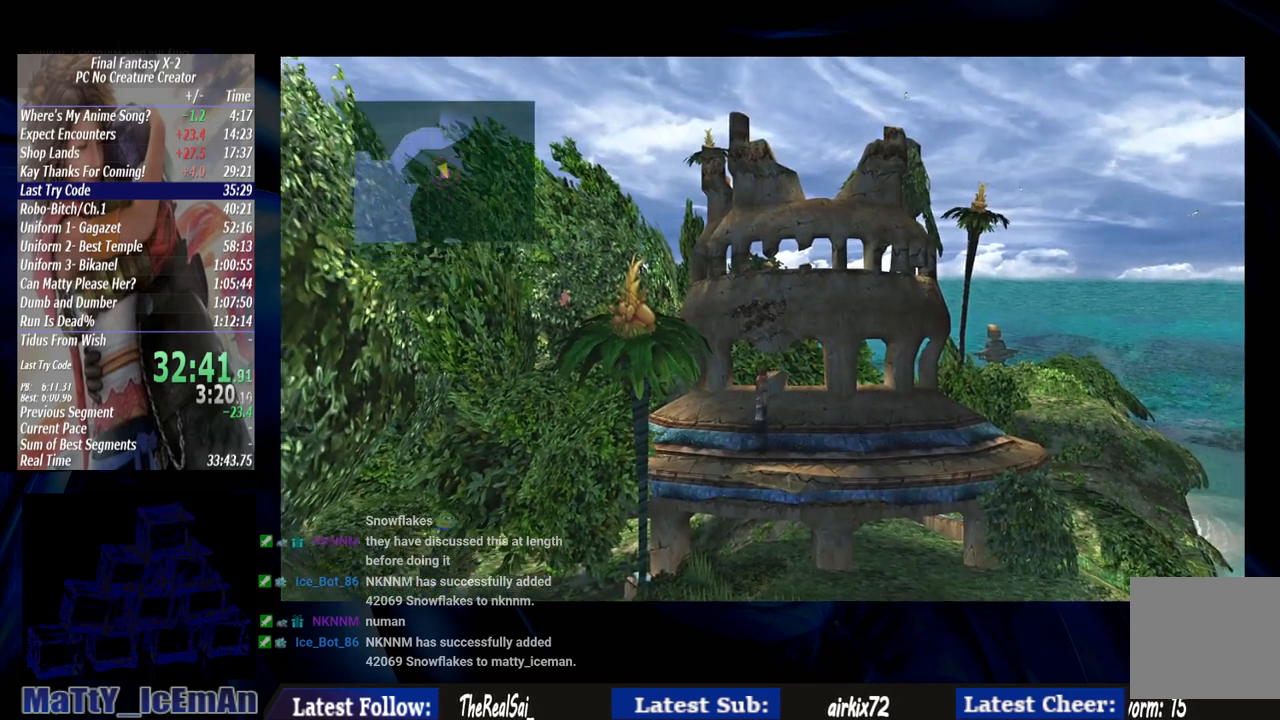
{"dt_ms": 500, "buttons": [], "left_stick": "up", "right_stick": "center", "events": [[250, "CROSS", "down"], [433, "CROSS", "up"]]}
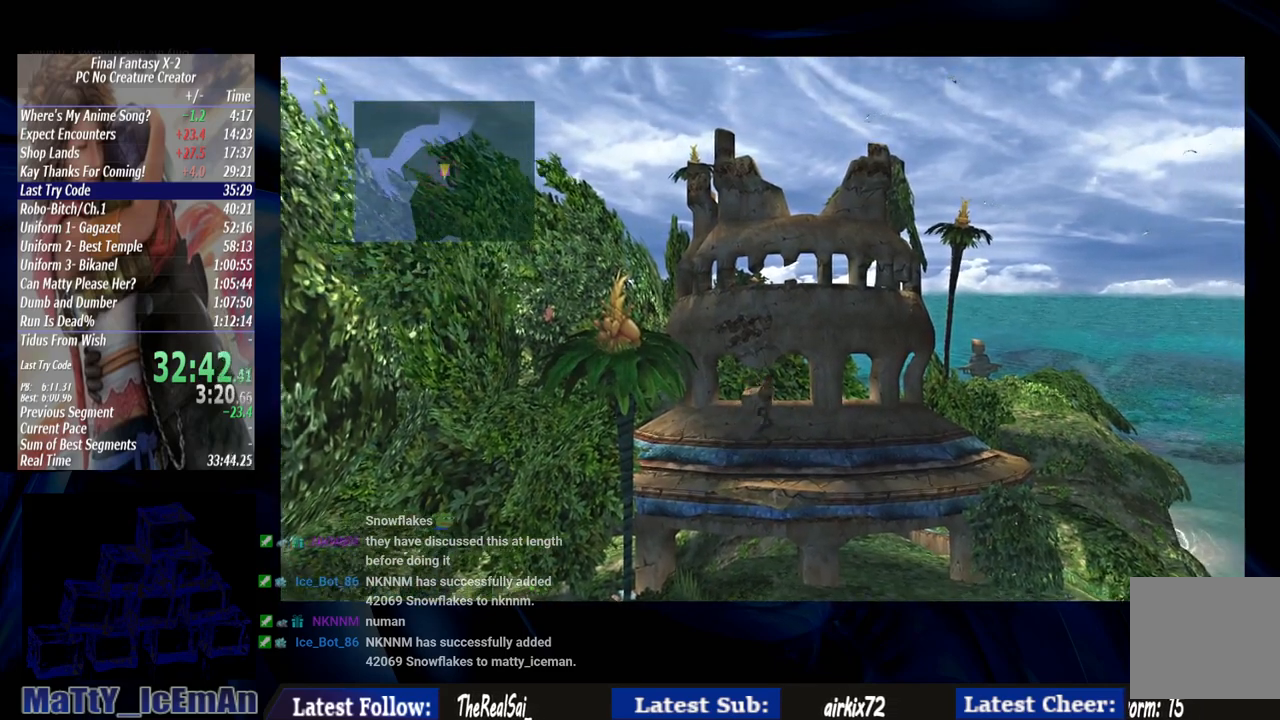
{"dt_ms": 500, "buttons": [], "left_stick": "up-left", "right_stick": "center", "events": [[117, "left_stick", "center"], [183, "left_stick", "up-left"], [333, "CROSS", "down"], [467, "CROSS", "up"]]}
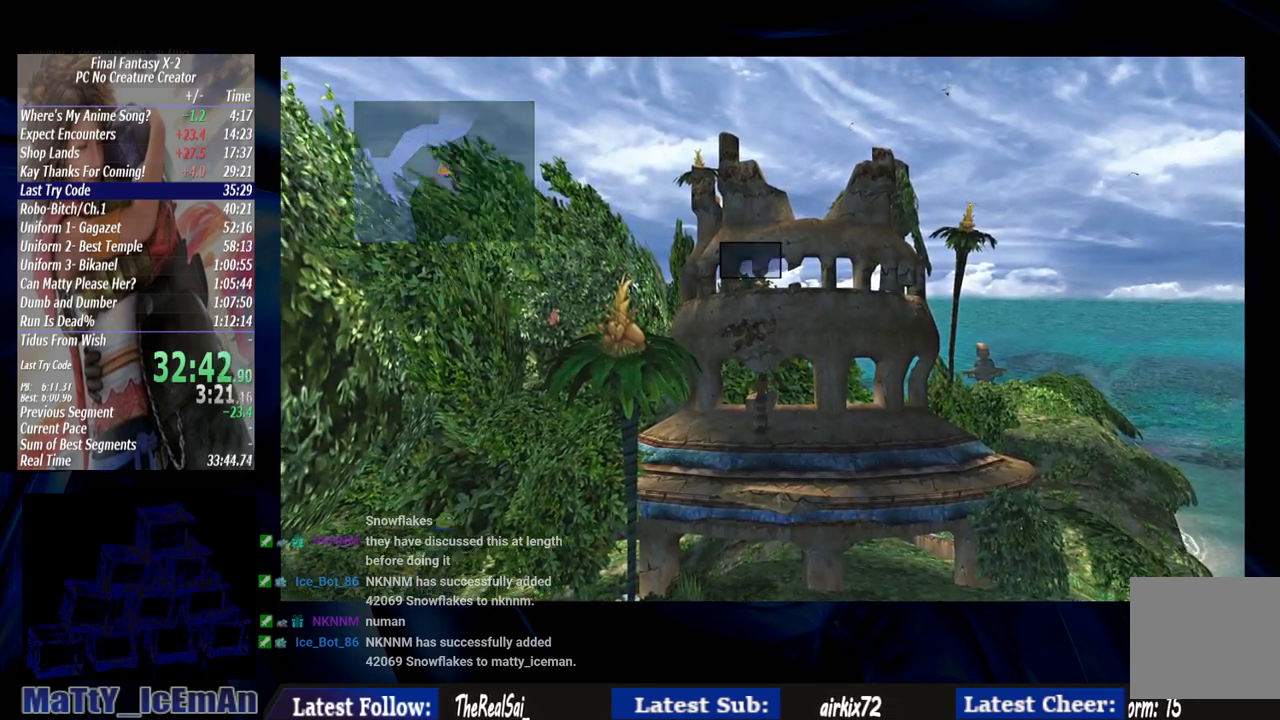
{"dt_ms": 500, "buttons": [], "left_stick": "down", "right_stick": "center", "events": [[50, "left_stick", "center"], [317, "left_stick", "down"], [367, "CROSS", "down"], [500, "CROSS", "up"]]}
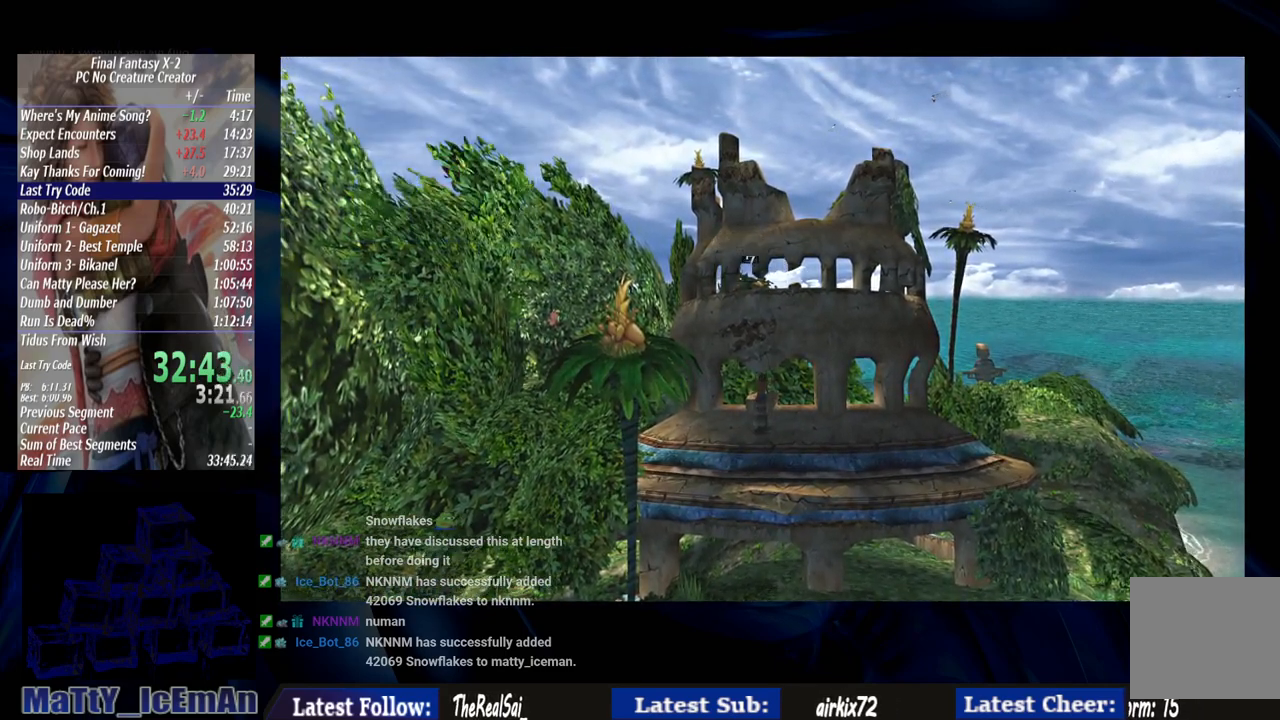
{"dt_ms": 500, "buttons": ["CIRCLE"], "left_stick": "down", "right_stick": "center", "events": [[100, "CIRCLE", "down"]]}
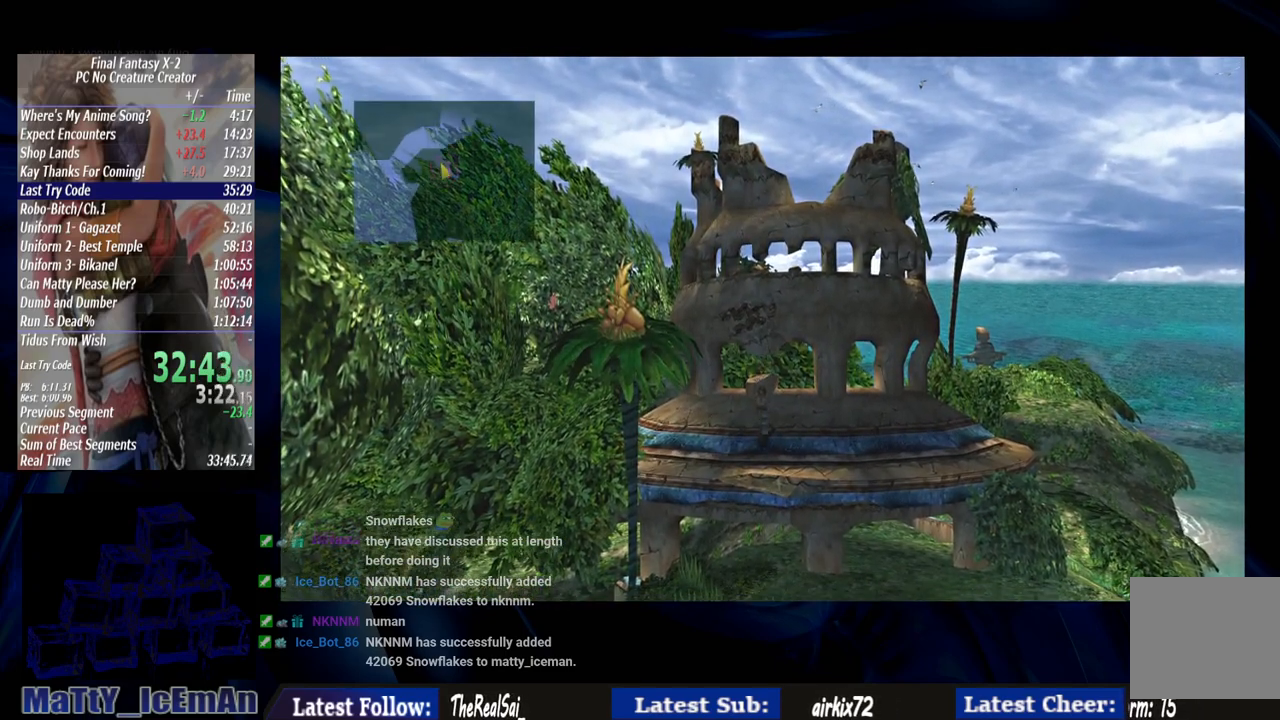
{"dt_ms": 500, "buttons": ["CIRCLE"], "left_stick": "down", "right_stick": "center", "events": []}
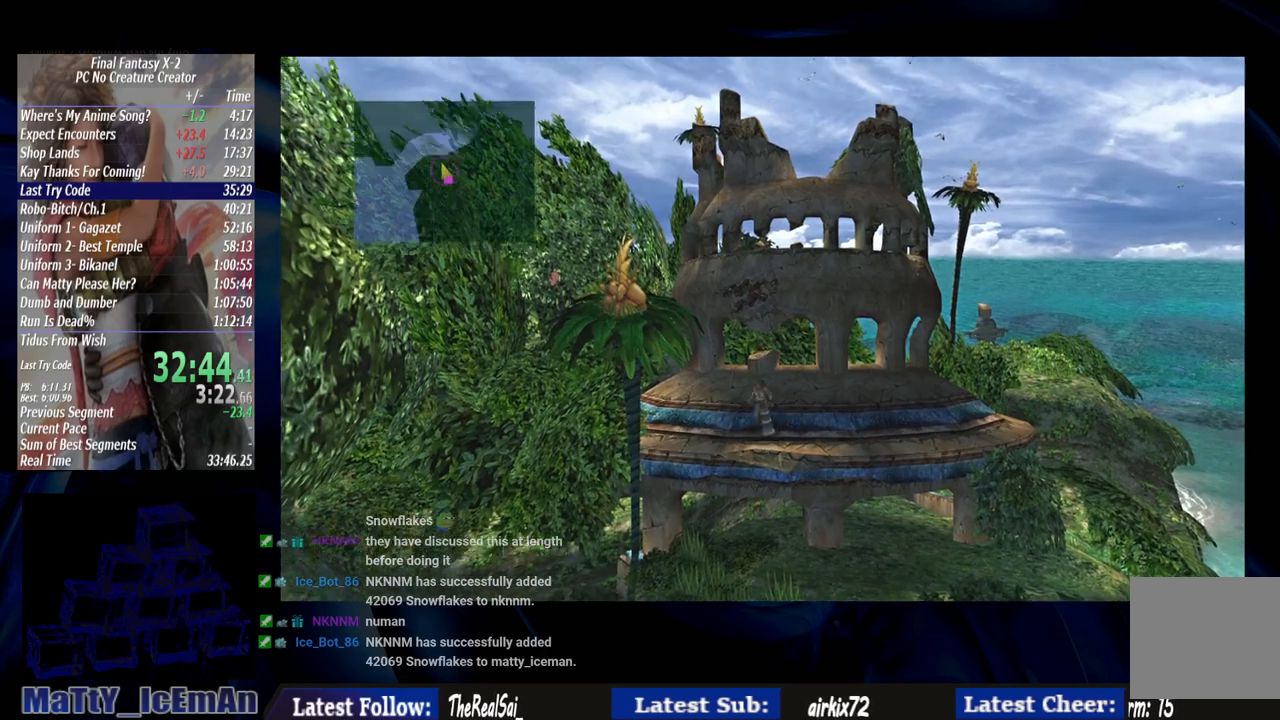
{"dt_ms": 500, "buttons": ["CIRCLE"], "left_stick": "down", "right_stick": "center", "events": []}